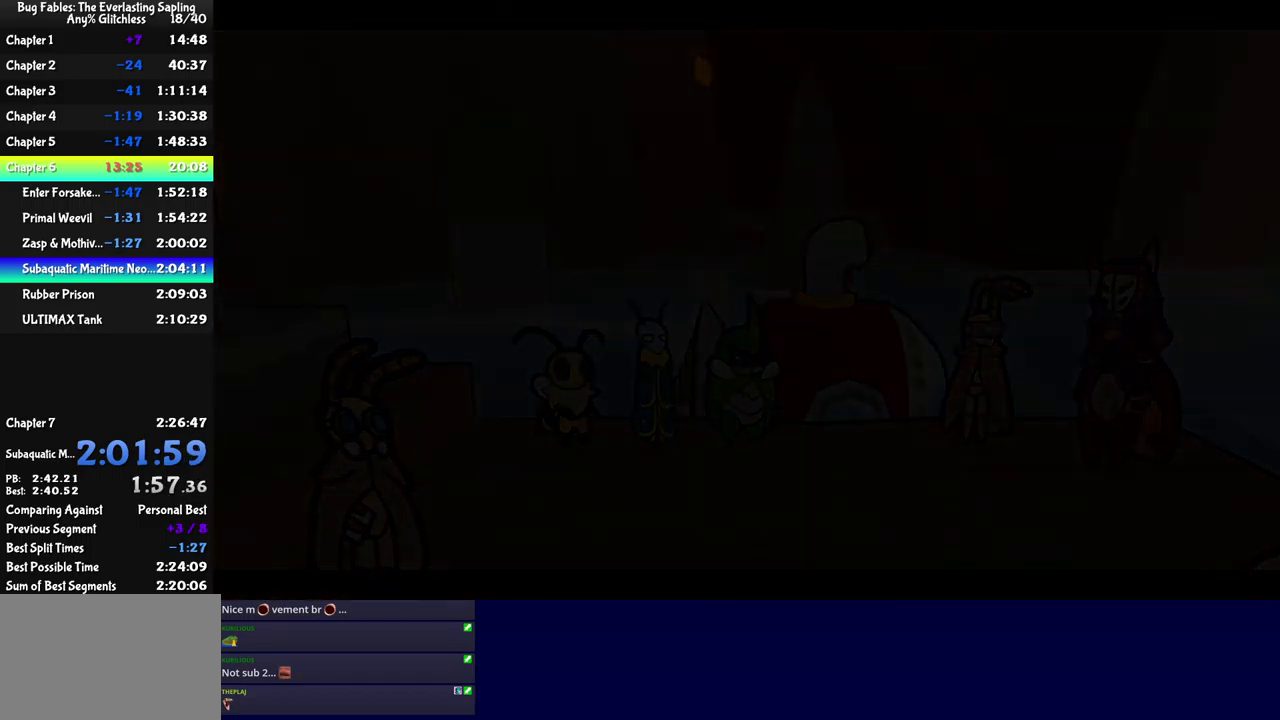
Gameplay with a controller (Xbox layout); each line is a JSON object with the inputs held at the frame after it. "events" lists button and stick changes between this image and that frame as [ms after this image, input, new state], when the widget could be followed in between. Not read: L1 L2 L3 R1 R2 R3 keyboard_mouse.
{"buttons": [], "left_stick": "center", "events": [[17, "A", "down"], [250, "A", "up"], [267, "B", "down"], [400, "B", "up"]]}
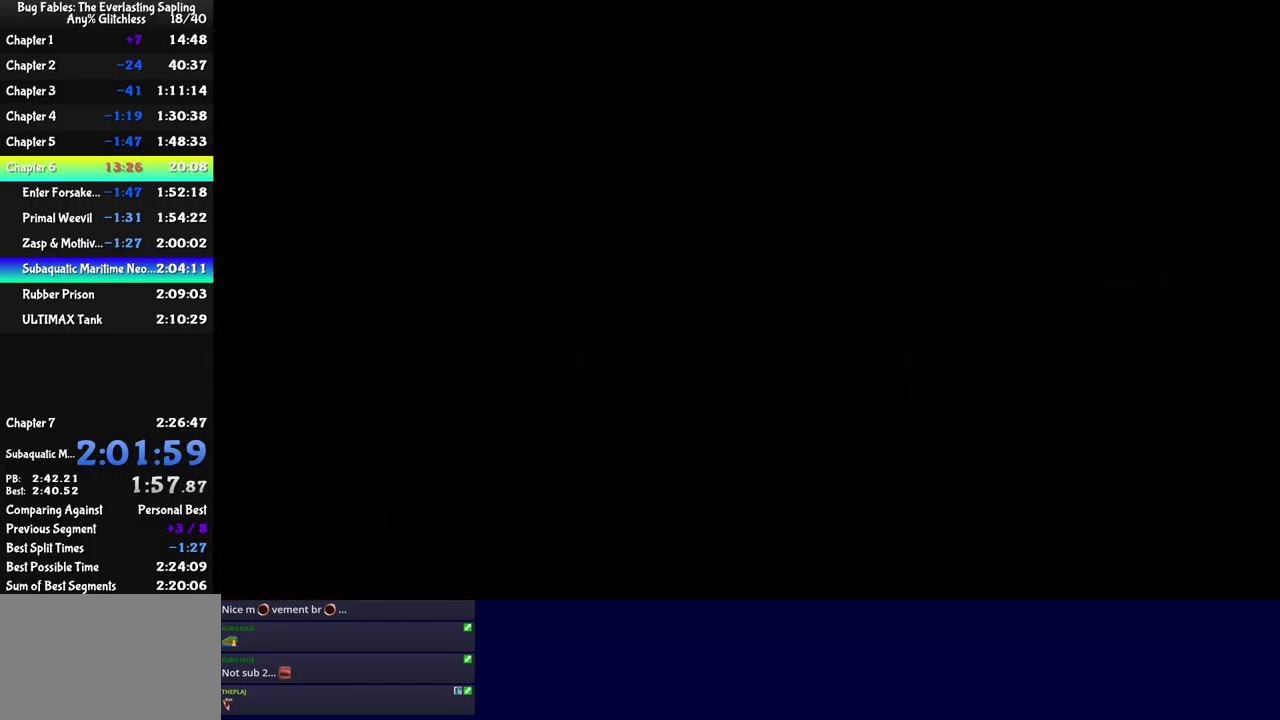
{"buttons": [], "left_stick": "up", "events": [[267, "left_stick", "up"]]}
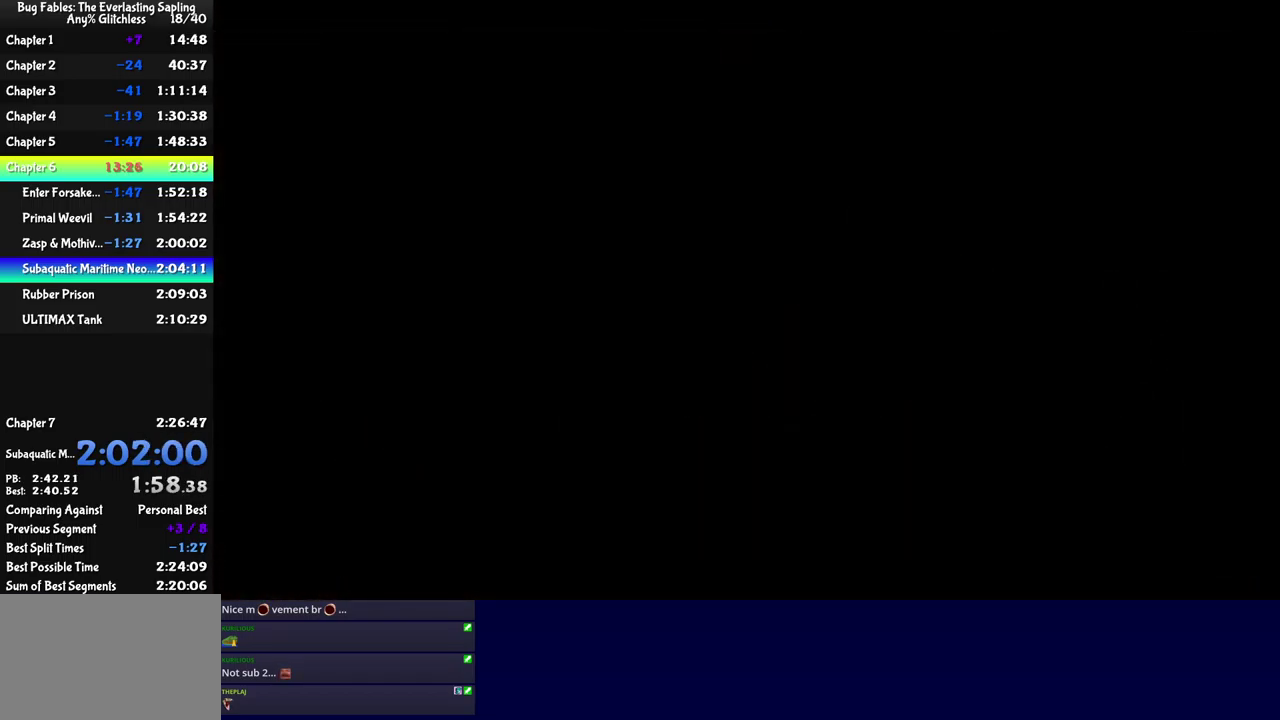
{"buttons": [], "left_stick": "up", "events": []}
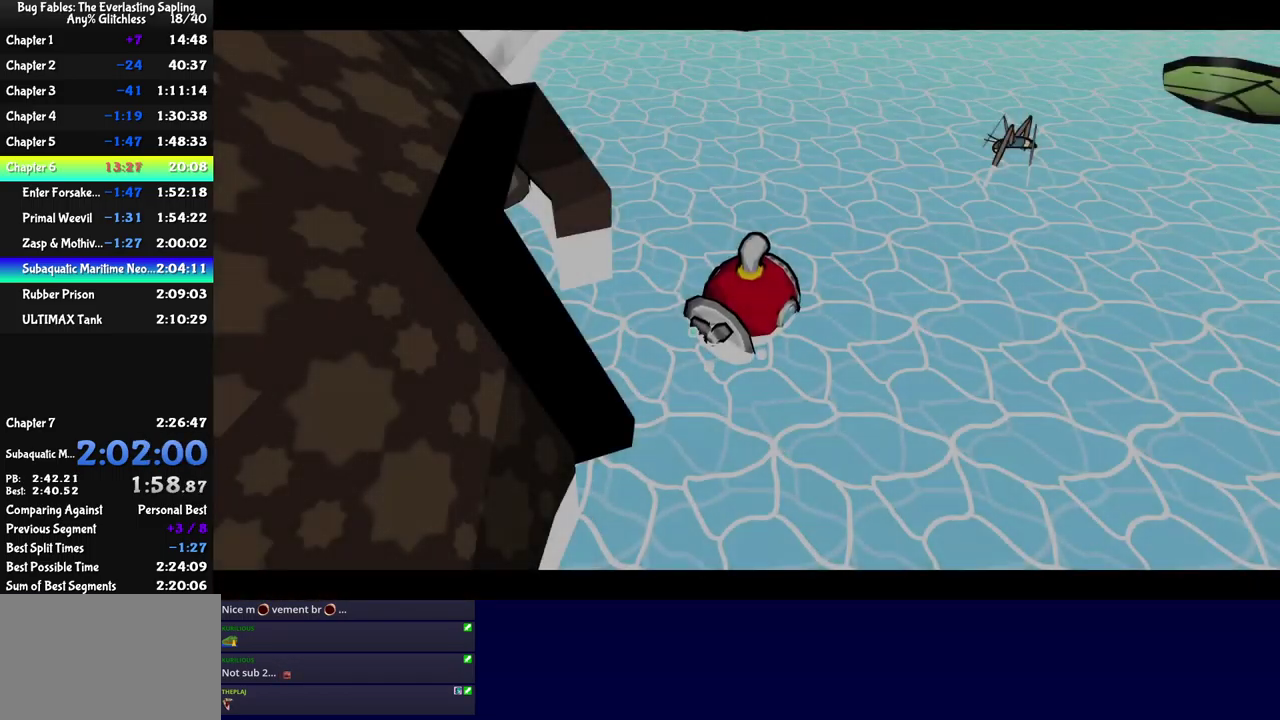
{"buttons": [], "left_stick": "up", "events": []}
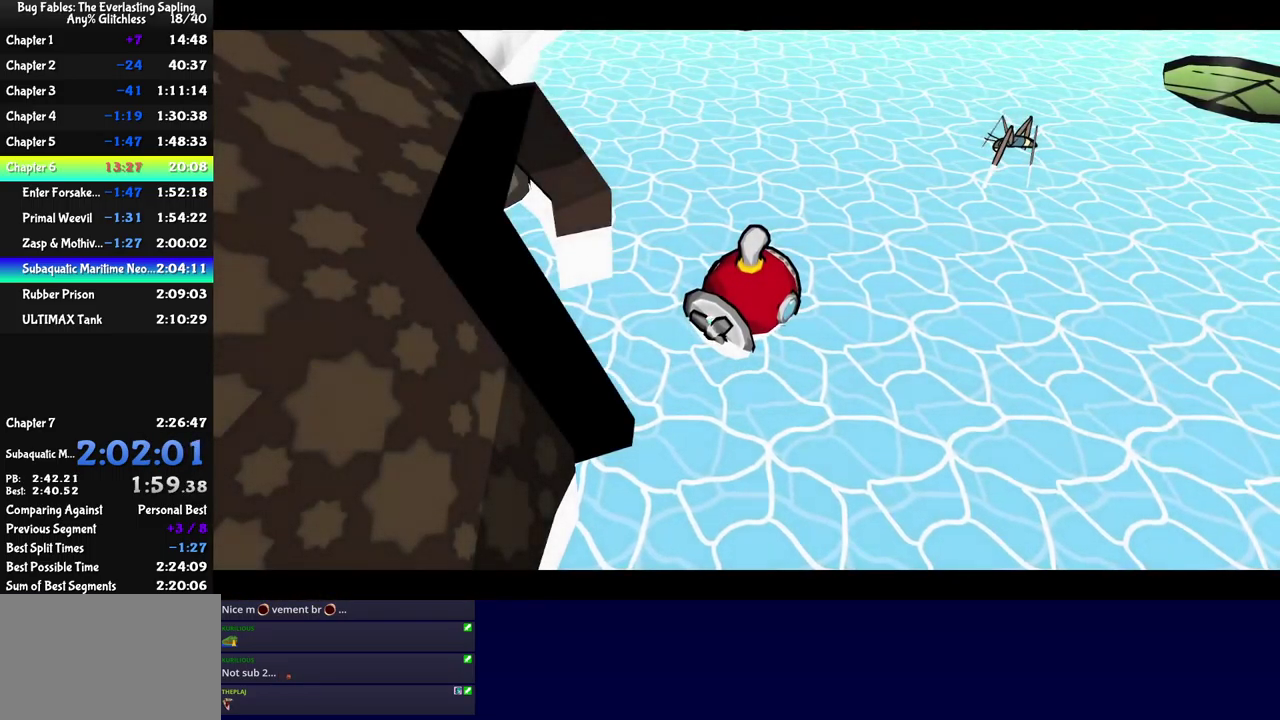
{"buttons": [], "left_stick": "up", "events": []}
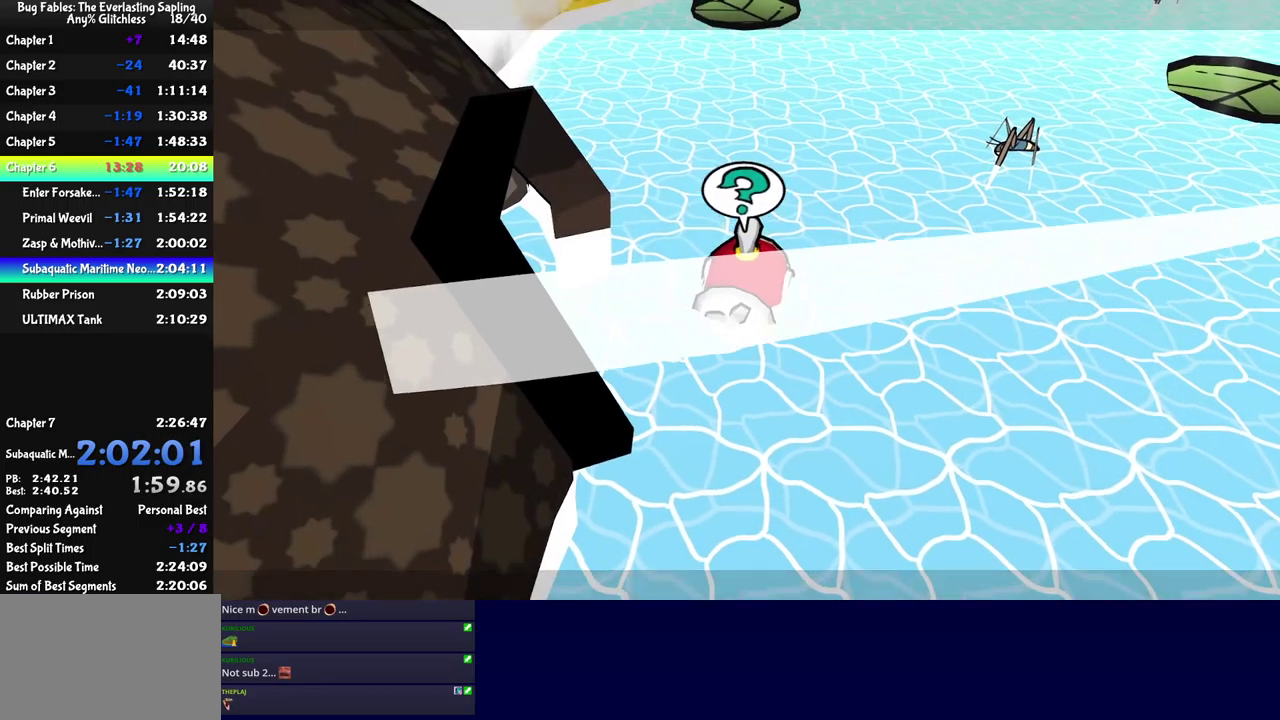
{"buttons": [], "left_stick": "up", "events": []}
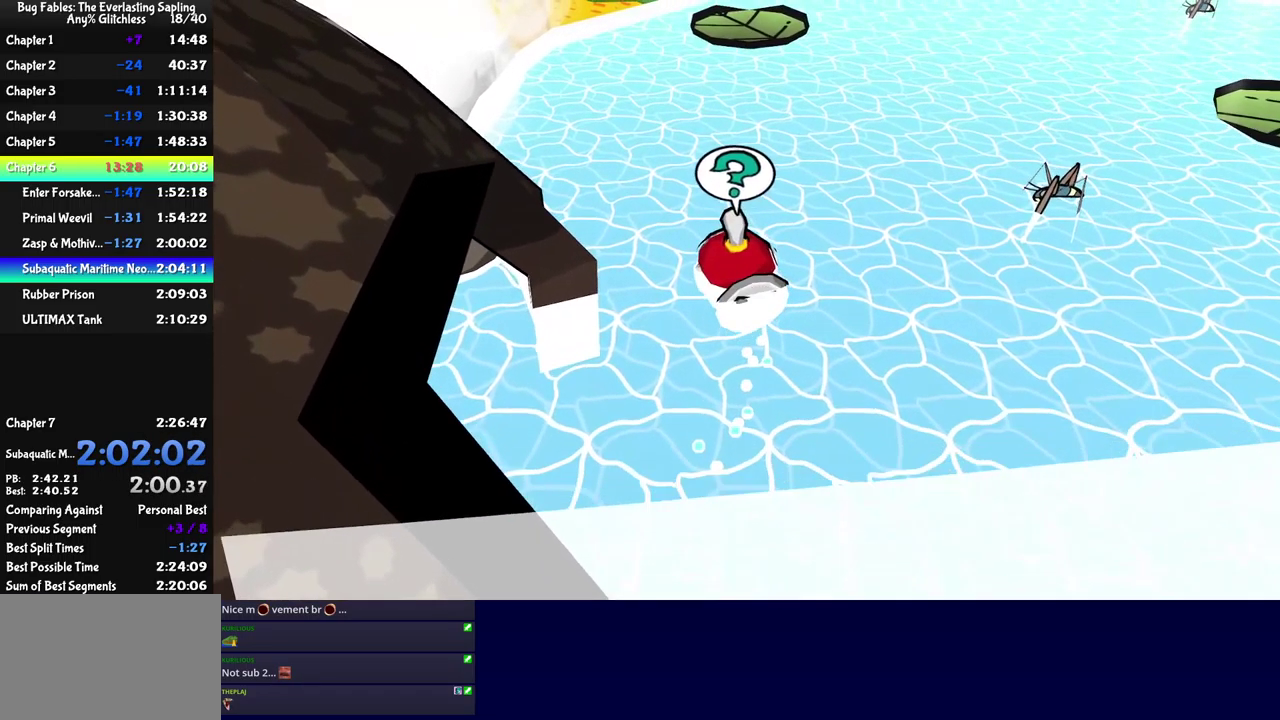
{"buttons": [], "left_stick": "up-left", "events": [[67, "left_stick", "up-left"]]}
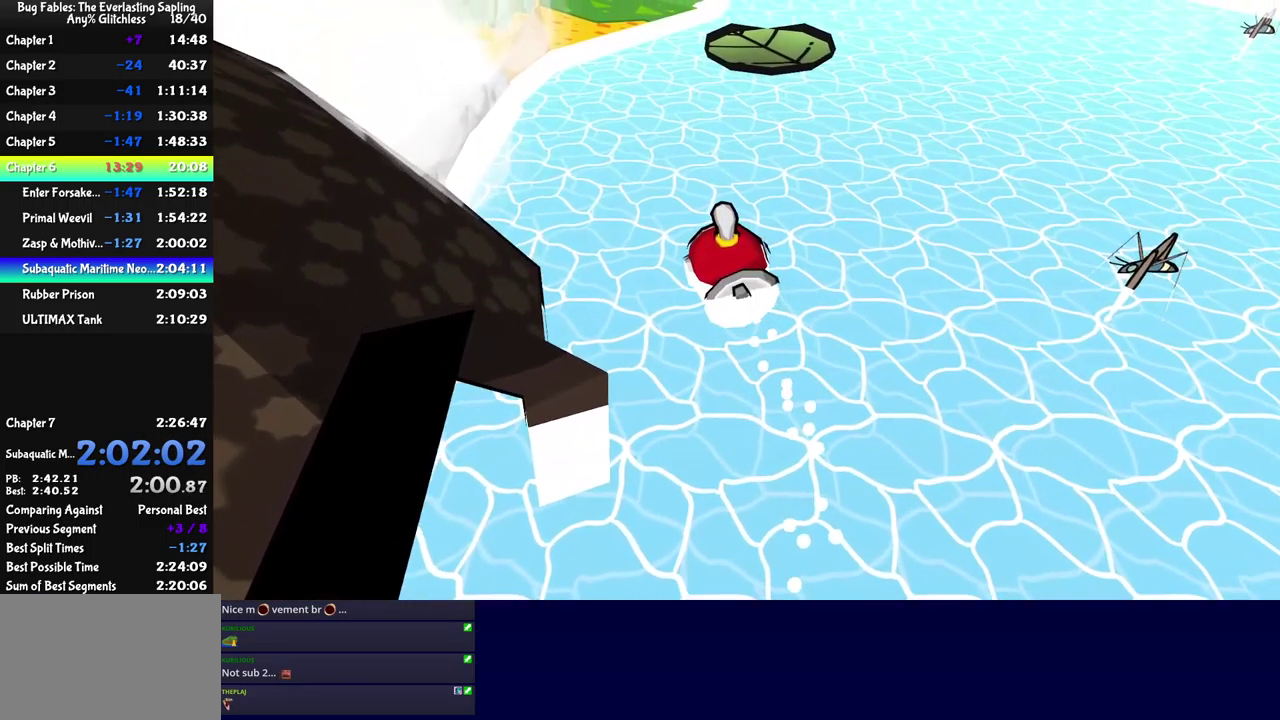
{"buttons": ["A"], "left_stick": "up-left", "events": [[167, "A", "down"], [217, "A", "up"], [383, "A", "down"], [433, "A", "up"], [500, "A", "down"]]}
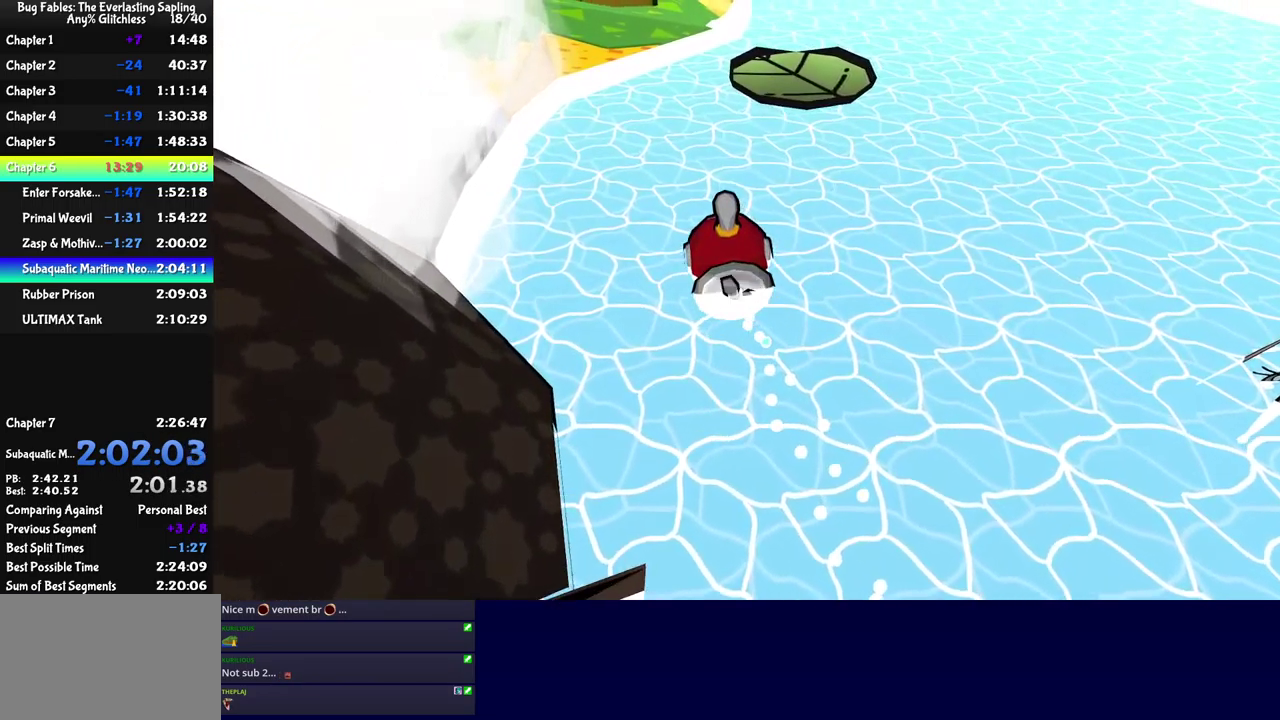
{"buttons": [], "left_stick": "up-left", "events": [[50, "A", "up"]]}
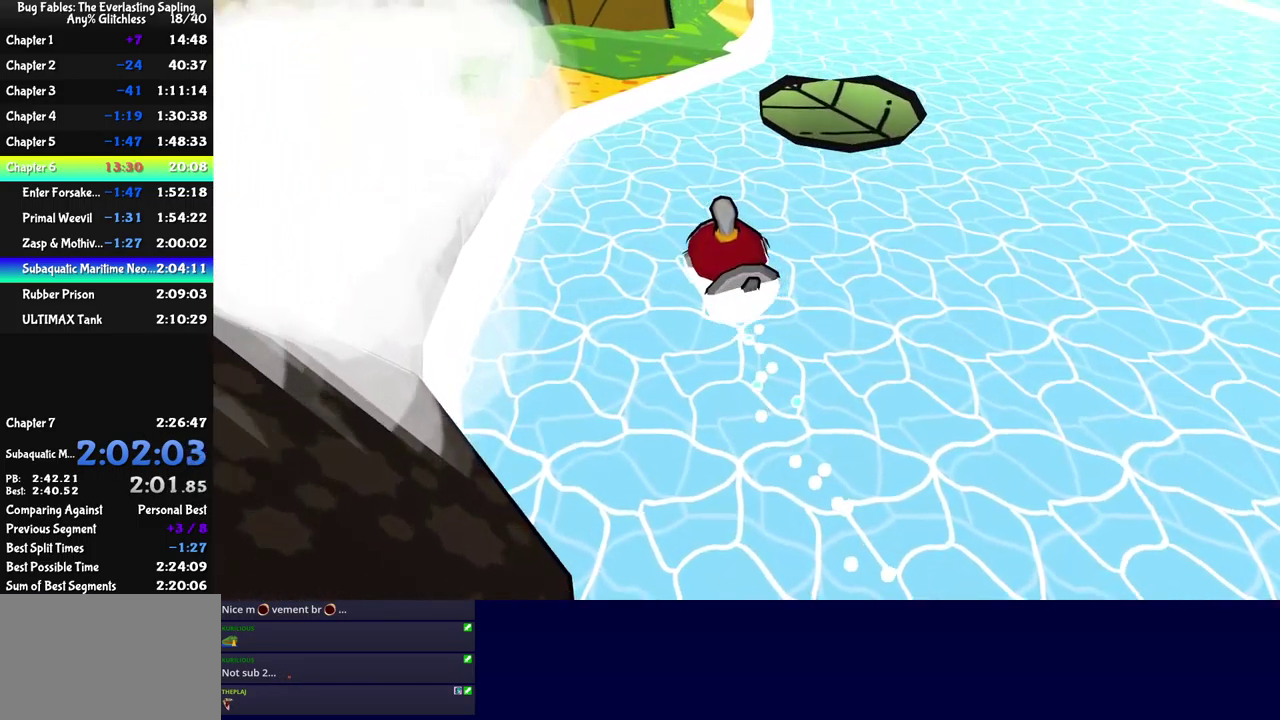
{"buttons": [], "left_stick": "up", "events": [[133, "left_stick", "up"], [283, "A", "down"], [333, "A", "up"]]}
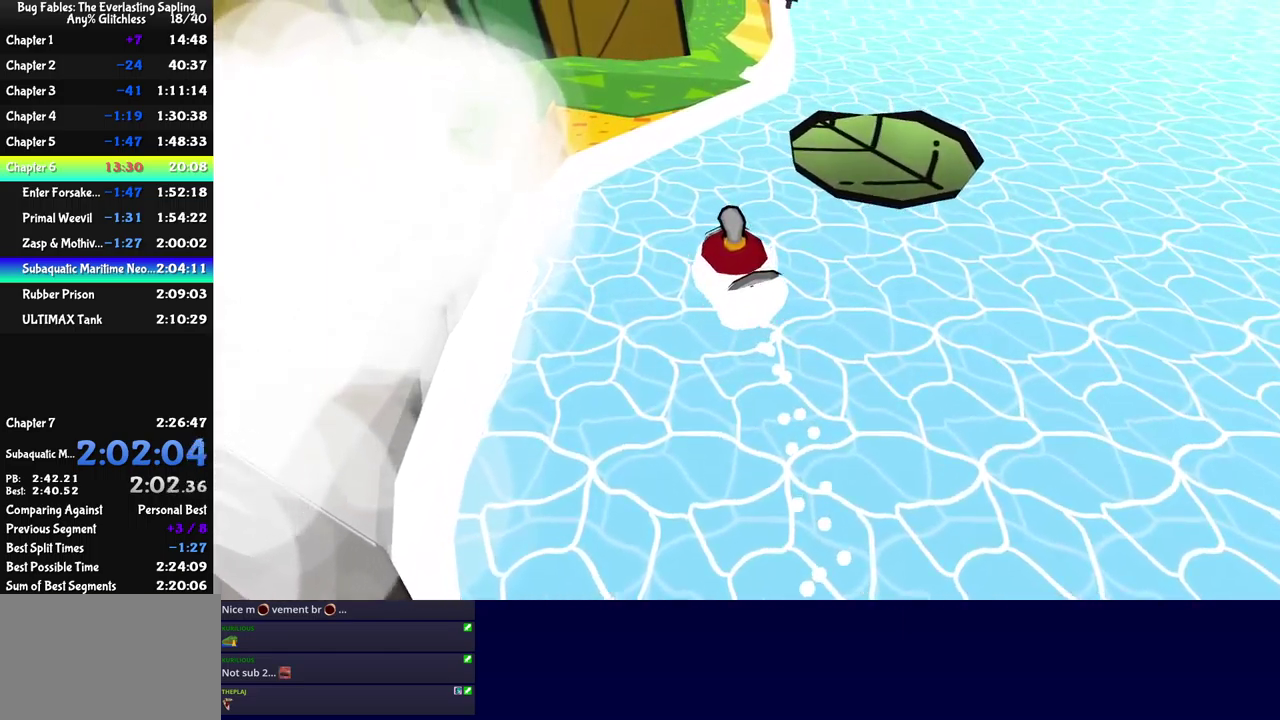
{"buttons": [], "left_stick": "up", "events": [[267, "A", "down"], [317, "A", "up"]]}
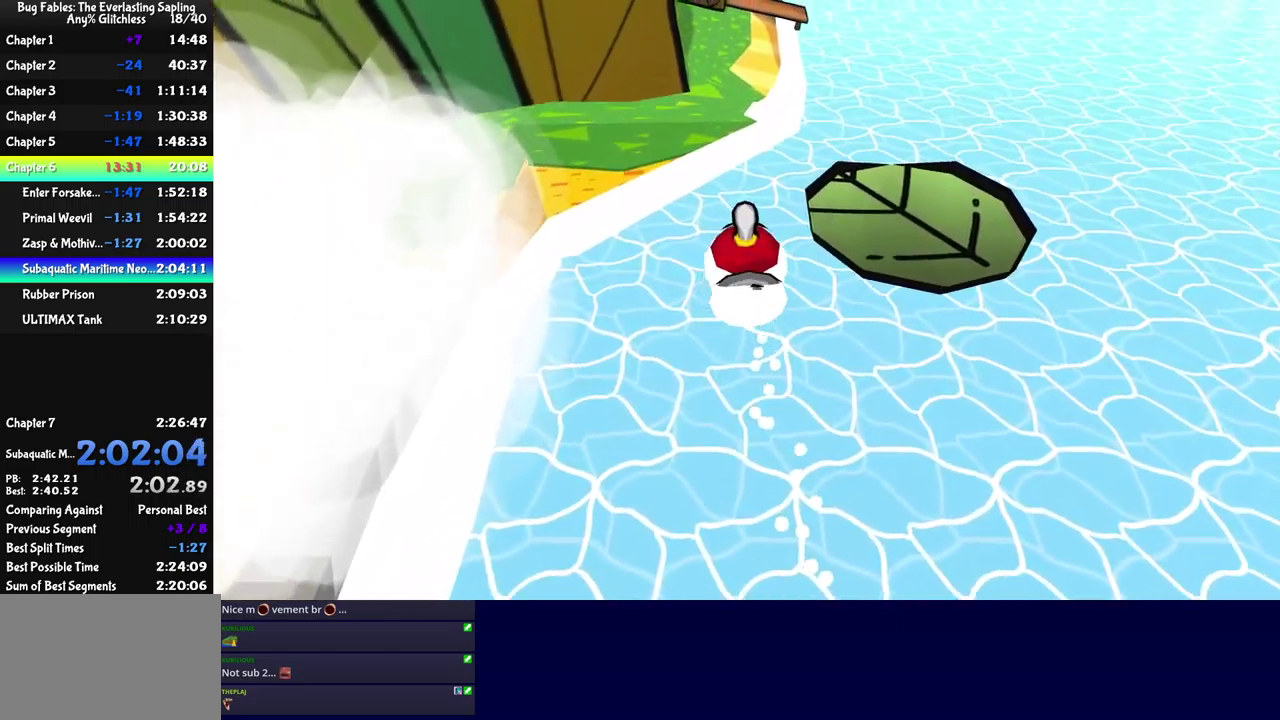
{"buttons": ["A"], "left_stick": "up-right", "events": [[17, "A", "down"], [67, "A", "up"], [134, "A", "down"], [184, "A", "up"], [250, "A", "down"], [300, "A", "up"], [384, "A", "down"], [417, "A", "up"], [434, "left_stick", "up-right"], [500, "A", "down"]]}
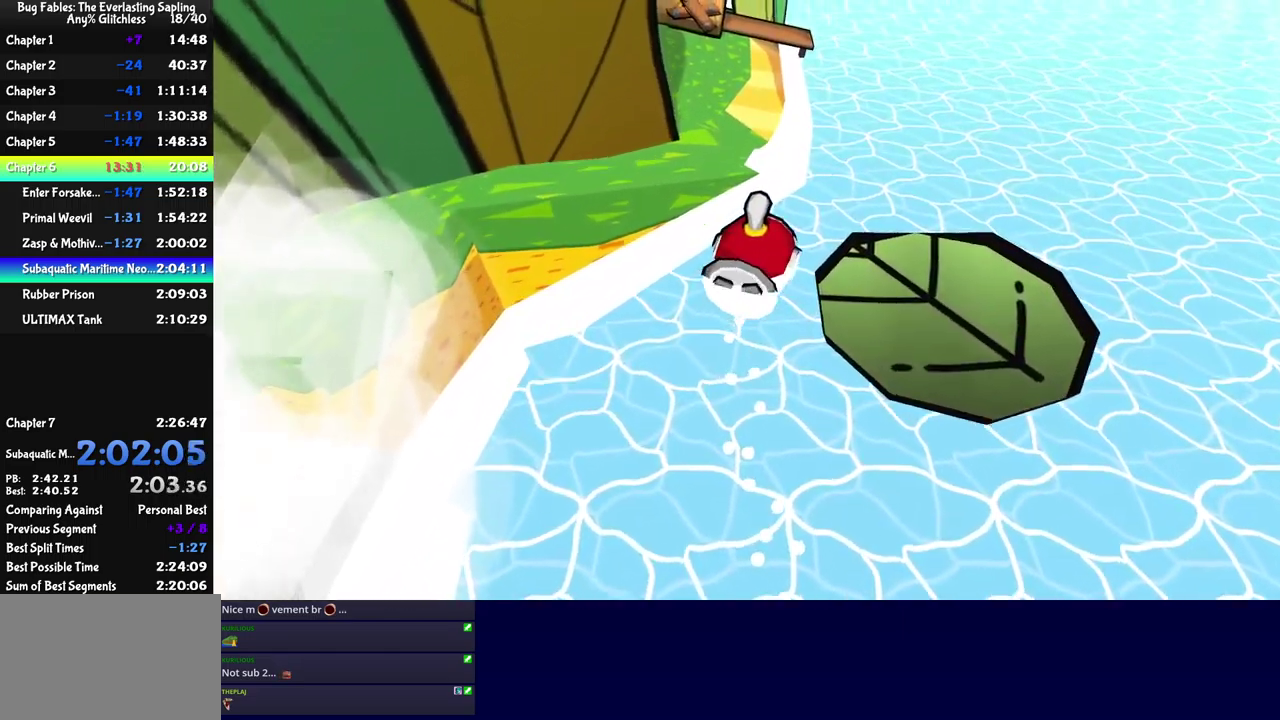
{"buttons": ["A"], "left_stick": "up-right", "events": [[34, "A", "up"], [117, "A", "down"], [167, "A", "up"], [250, "A", "down"], [300, "A", "up"], [367, "A", "down"], [400, "A", "up"], [500, "A", "down"]]}
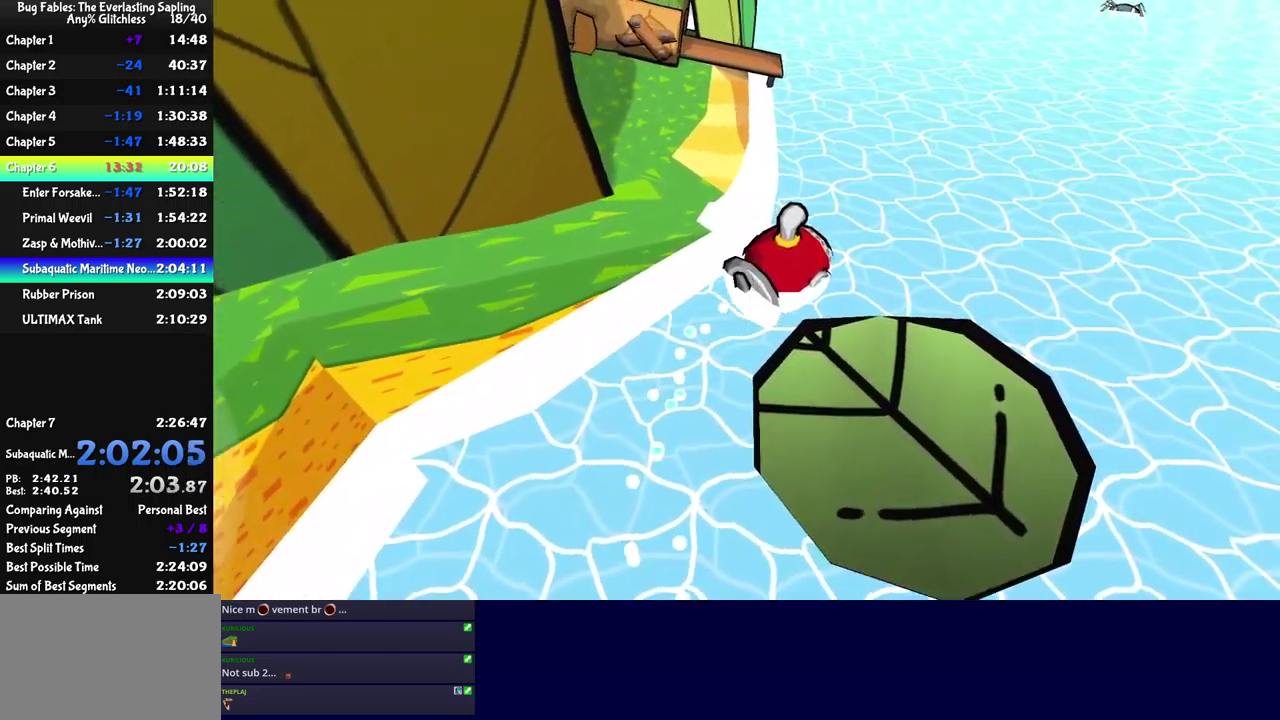
{"buttons": ["A"], "left_stick": "up", "events": [[34, "A", "up"], [117, "A", "down"], [167, "A", "up"], [250, "A", "down"], [300, "A", "up"], [367, "A", "down"], [384, "left_stick", "up"], [417, "A", "up"], [500, "A", "down"]]}
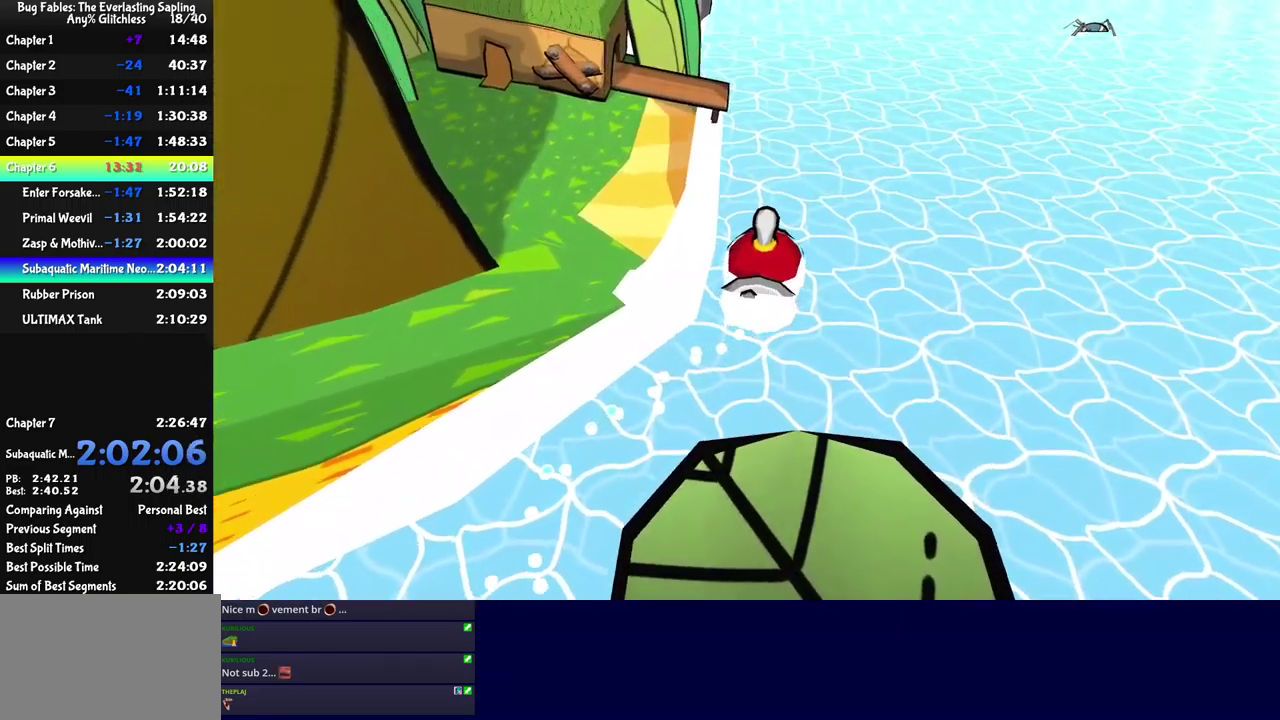
{"buttons": ["A"], "left_stick": "up", "events": [[50, "A", "up"], [117, "A", "down"], [167, "A", "up"], [467, "A", "down"]]}
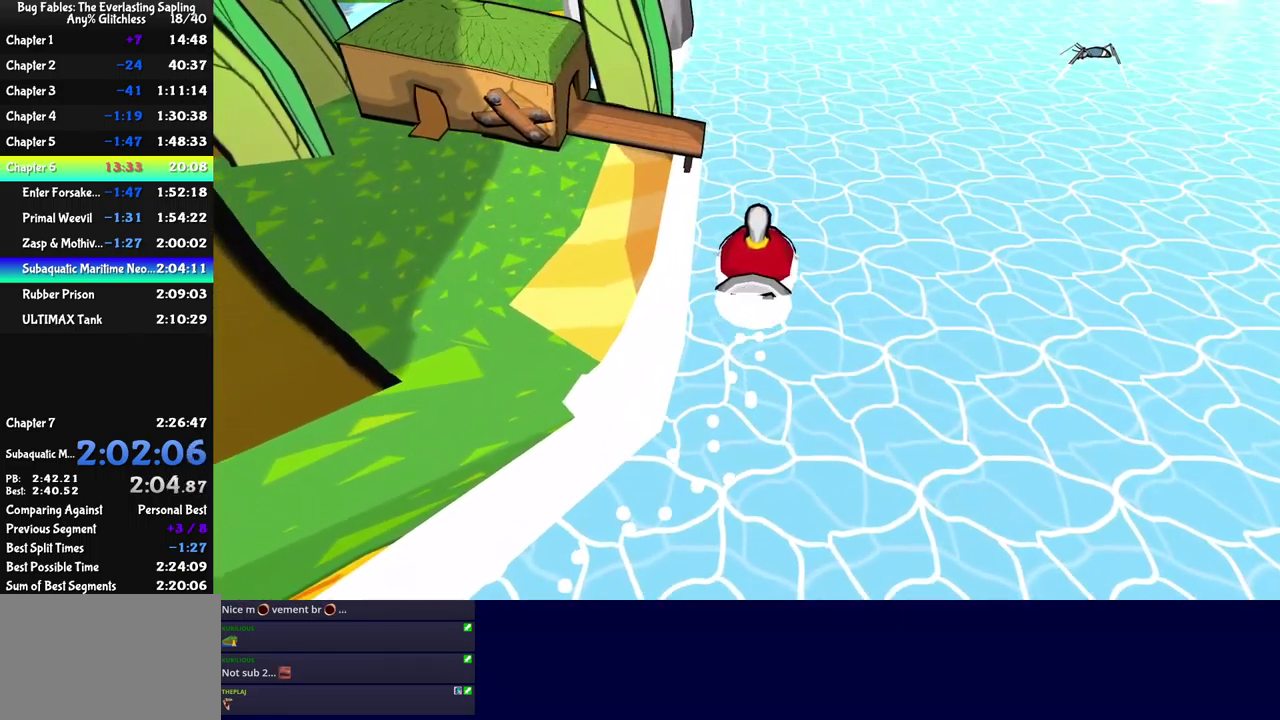
{"buttons": ["A"], "left_stick": "up-left", "events": [[17, "A", "up"], [117, "A", "down"], [150, "A", "up"], [217, "left_stick", "up-left"], [234, "A", "down"], [267, "A", "up"], [350, "A", "down"], [384, "A", "up"], [484, "A", "down"]]}
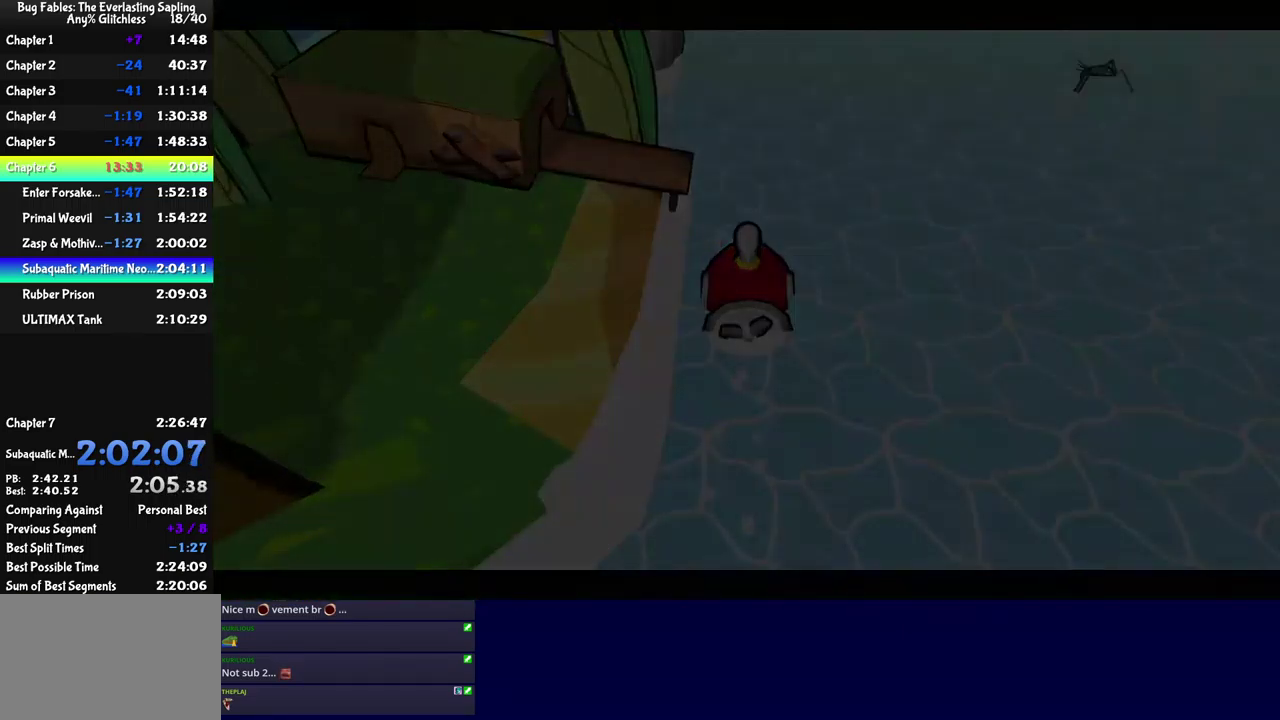
{"buttons": ["B"], "left_stick": "center", "events": [[17, "A", "up"], [167, "left_stick", "center"], [300, "B", "down"]]}
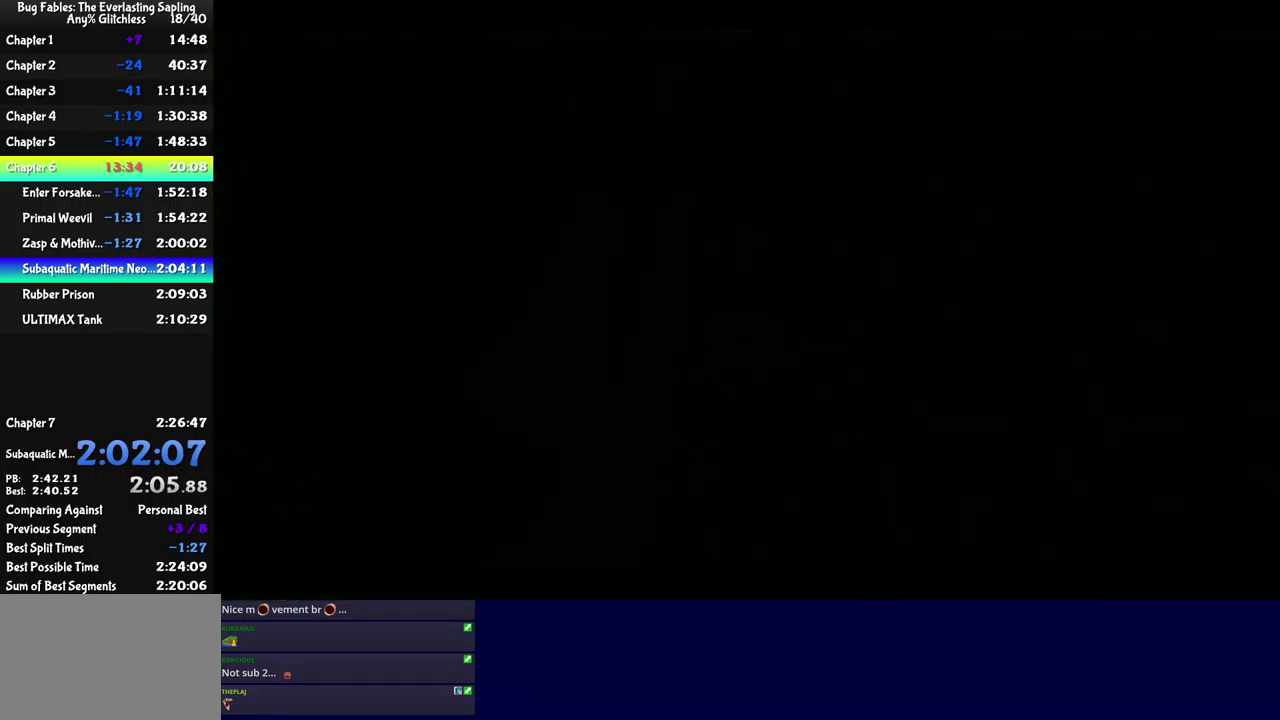
{"buttons": ["B"], "left_stick": "center", "events": []}
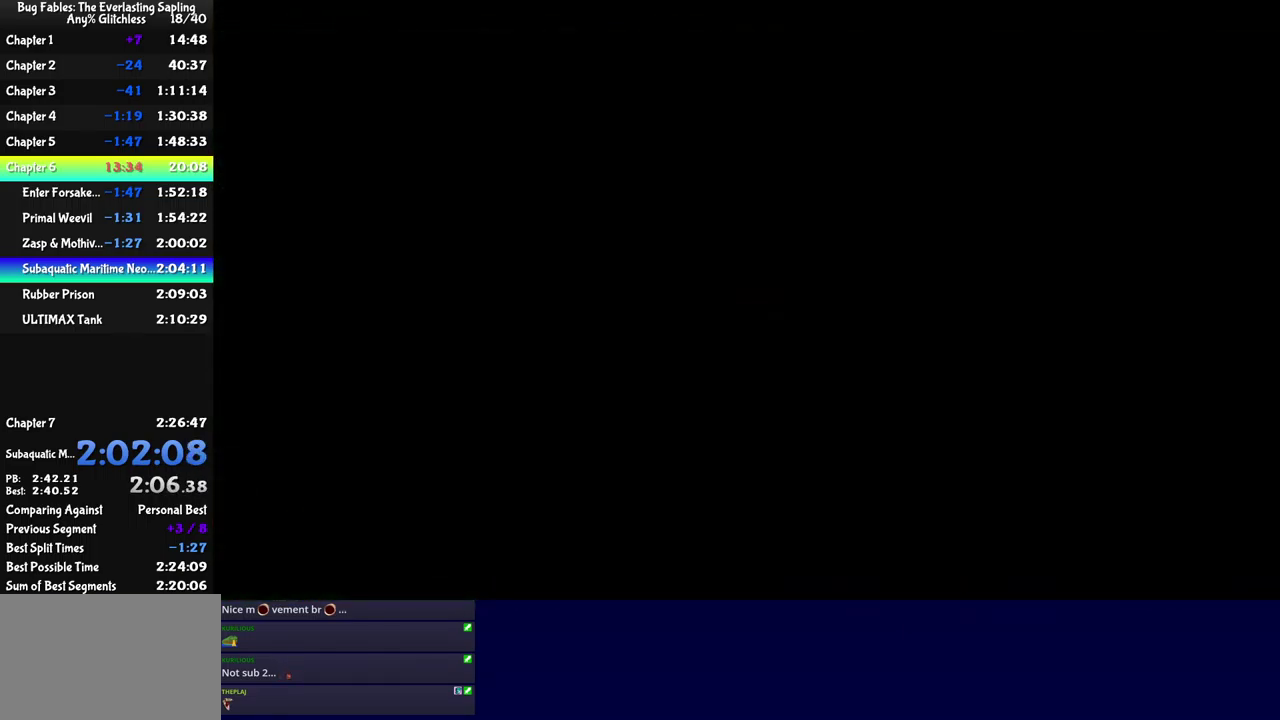
{"buttons": ["B"], "left_stick": "center", "events": []}
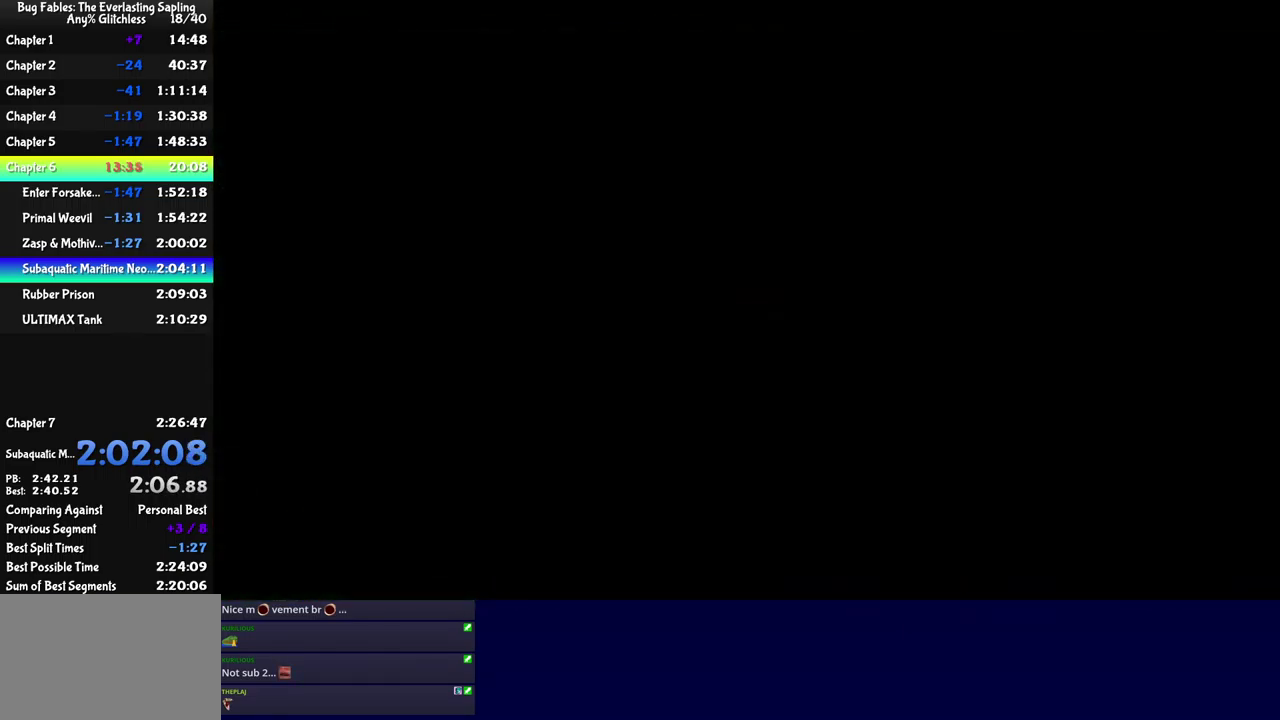
{"buttons": ["B"], "left_stick": "center", "events": []}
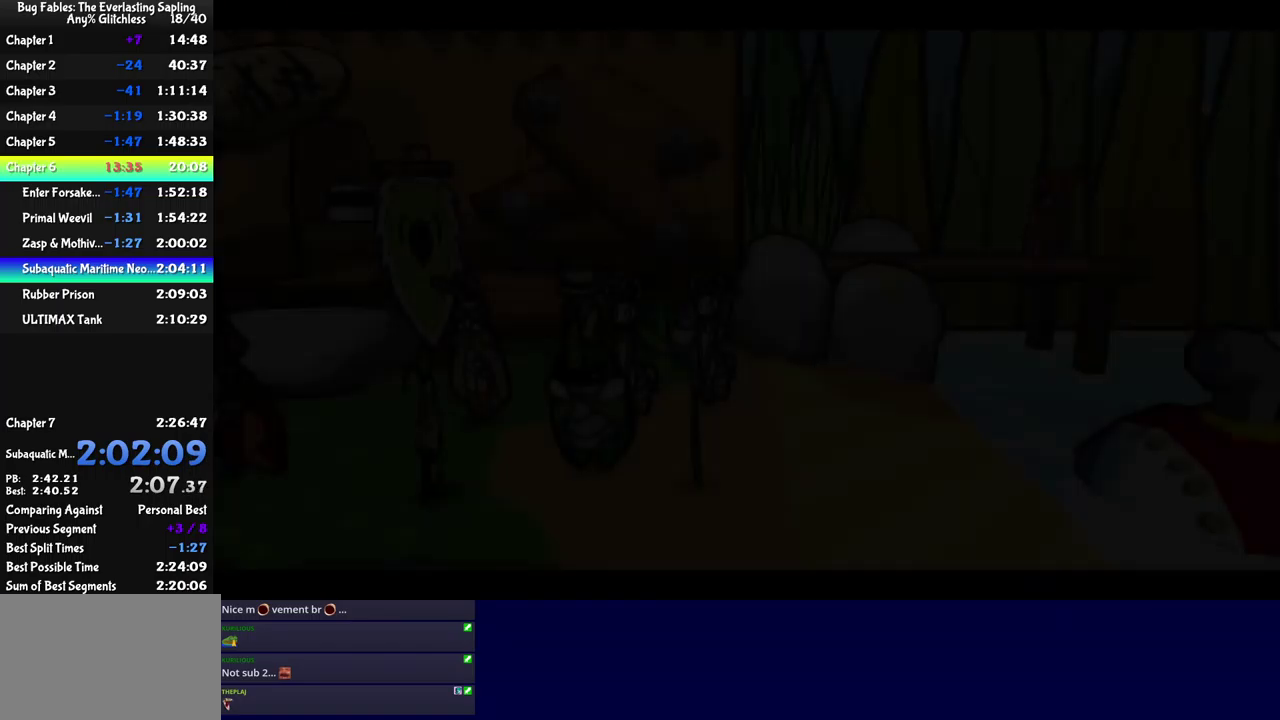
{"buttons": ["B"], "left_stick": "center", "events": []}
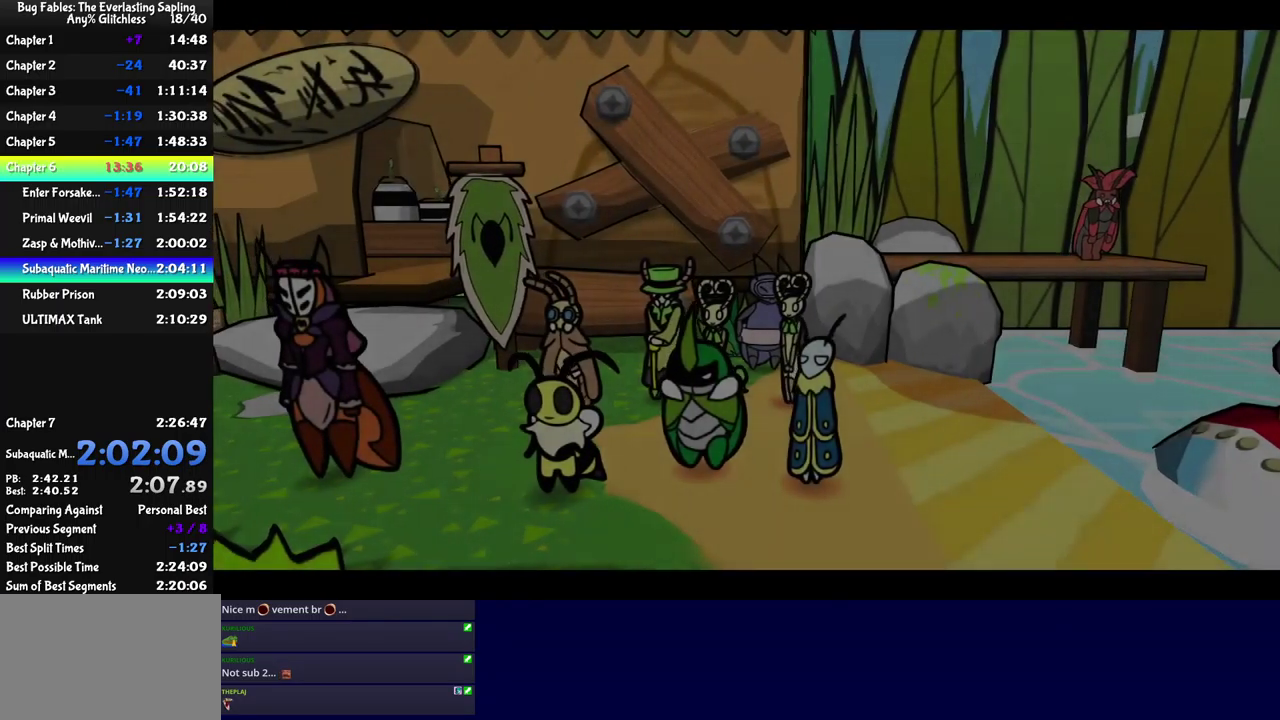
{"buttons": ["B"], "left_stick": "center", "events": []}
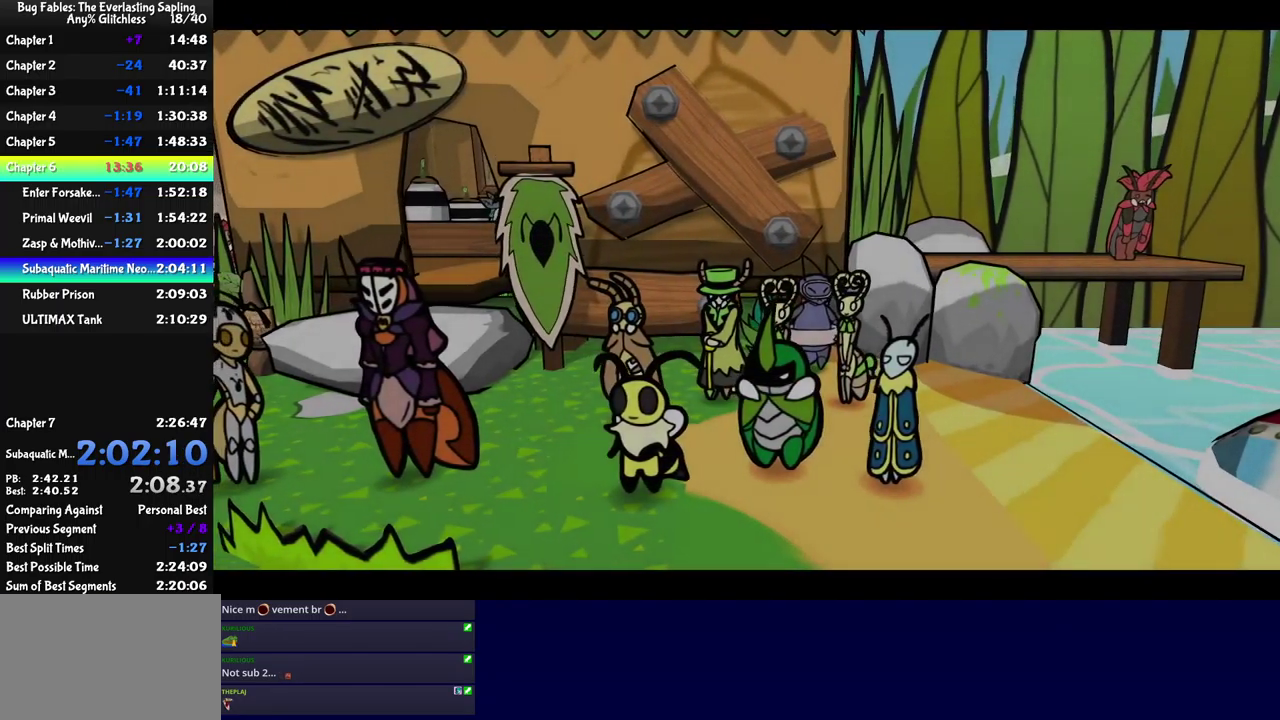
{"buttons": ["B"], "left_stick": "center", "events": []}
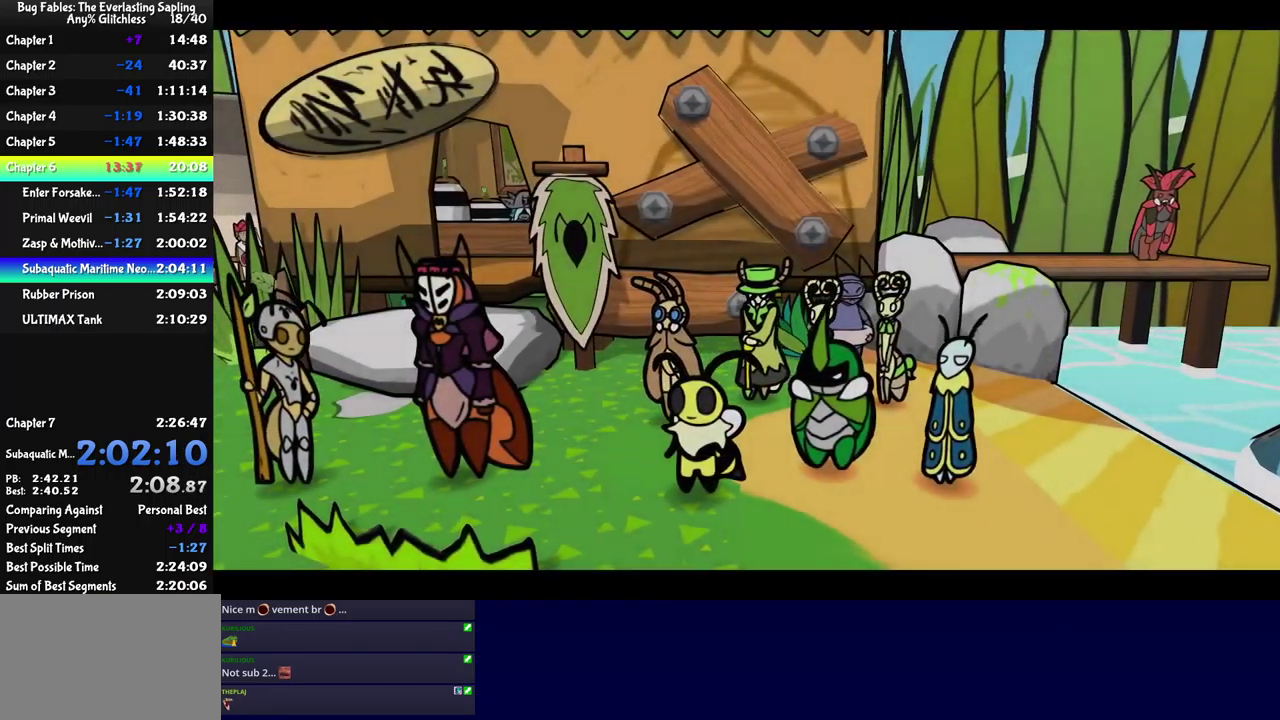
{"buttons": ["B"], "left_stick": "center", "events": []}
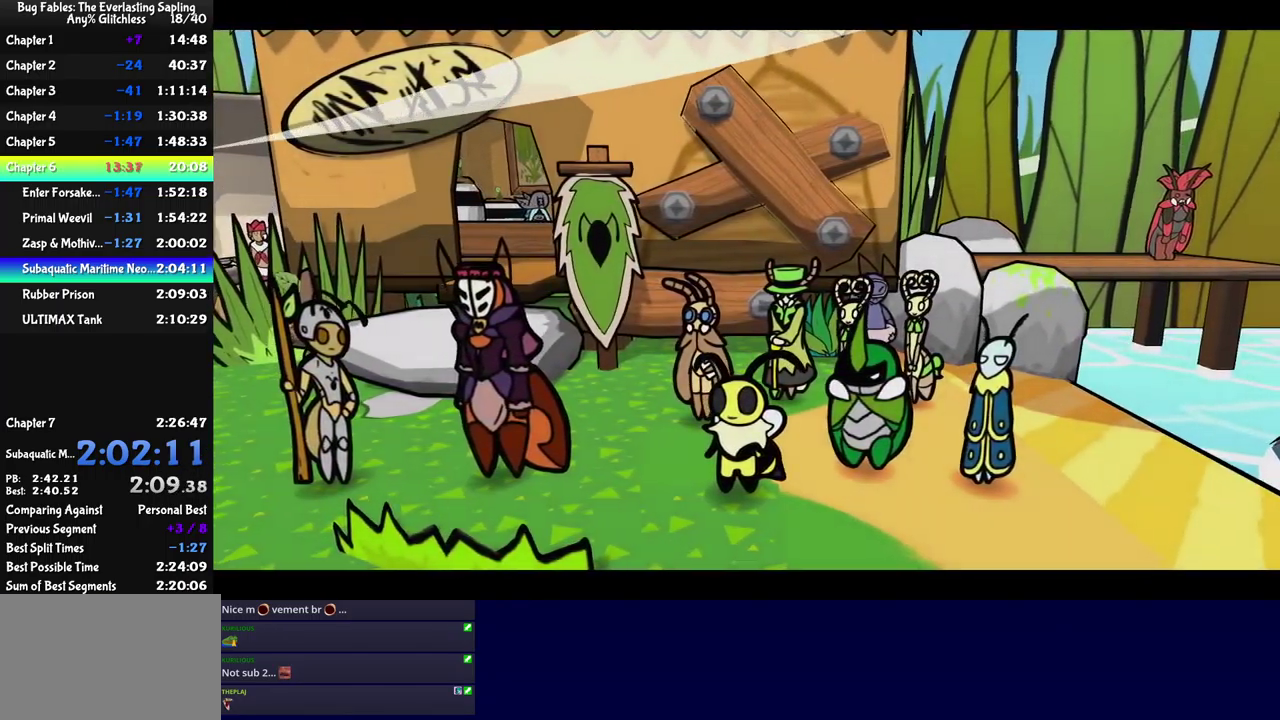
{"buttons": ["B"], "left_stick": "center", "events": []}
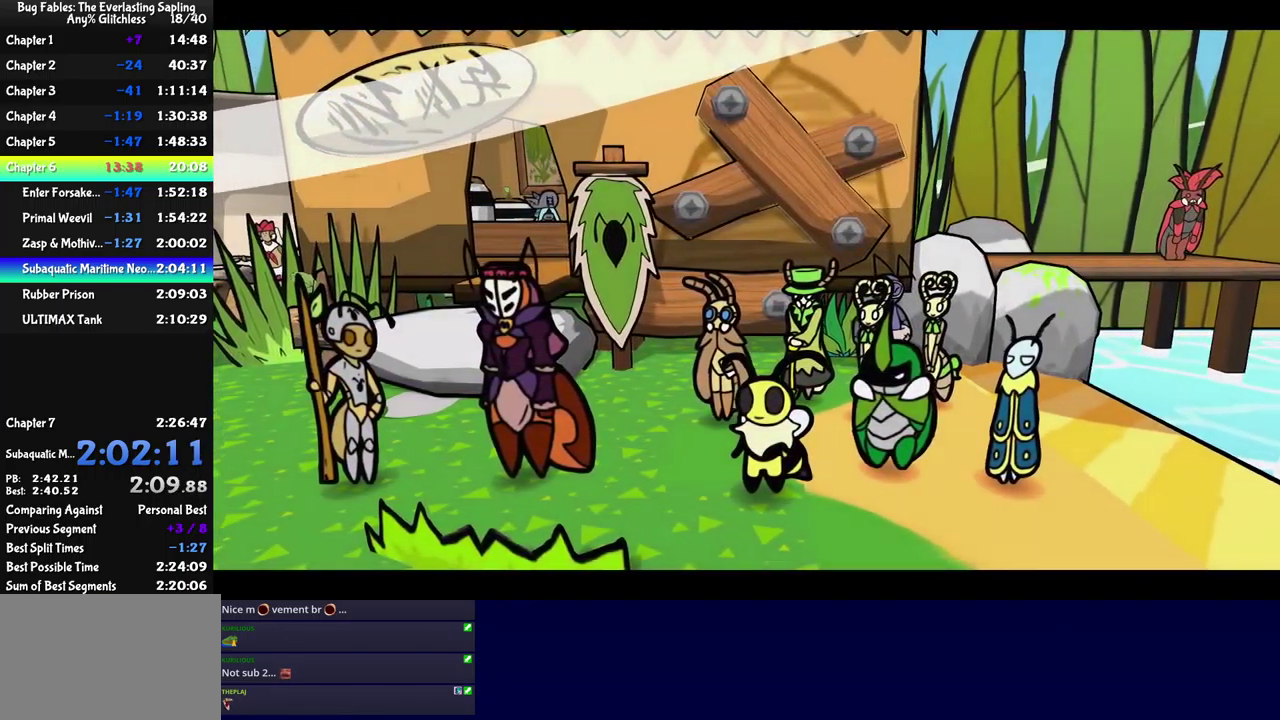
{"buttons": ["B"], "left_stick": "center", "events": []}
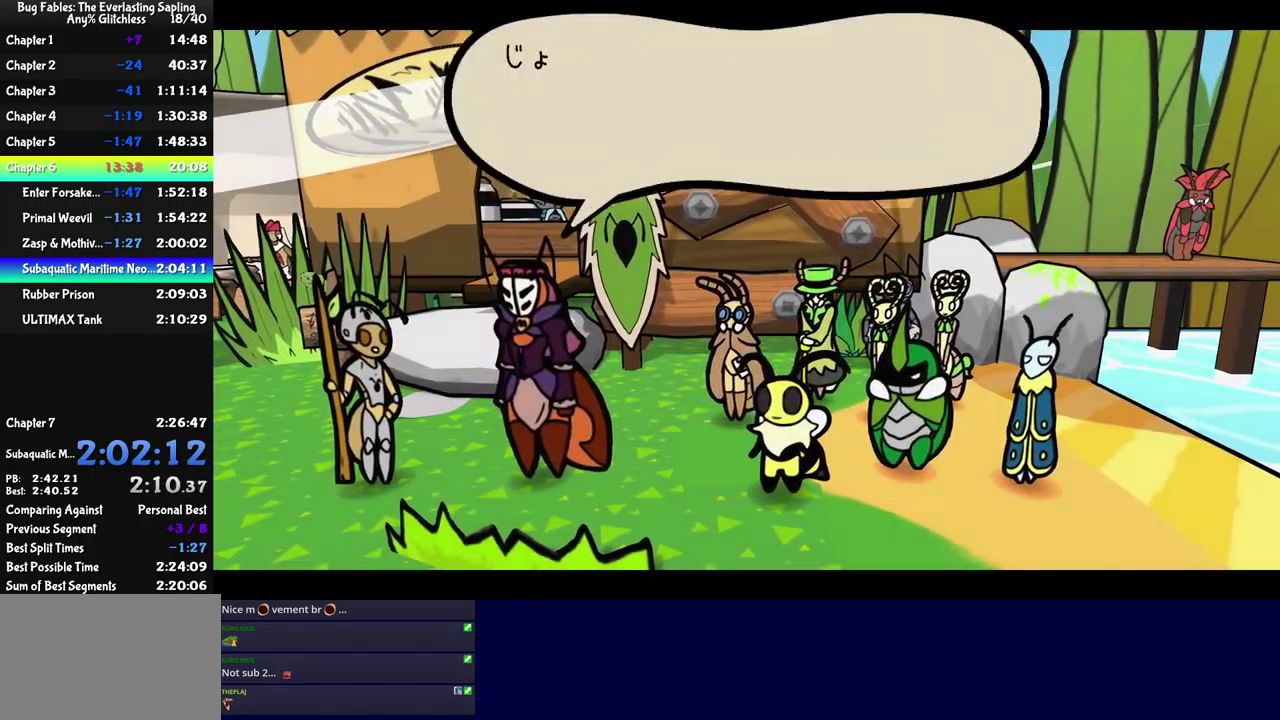
{"buttons": ["B"], "left_stick": "center", "events": []}
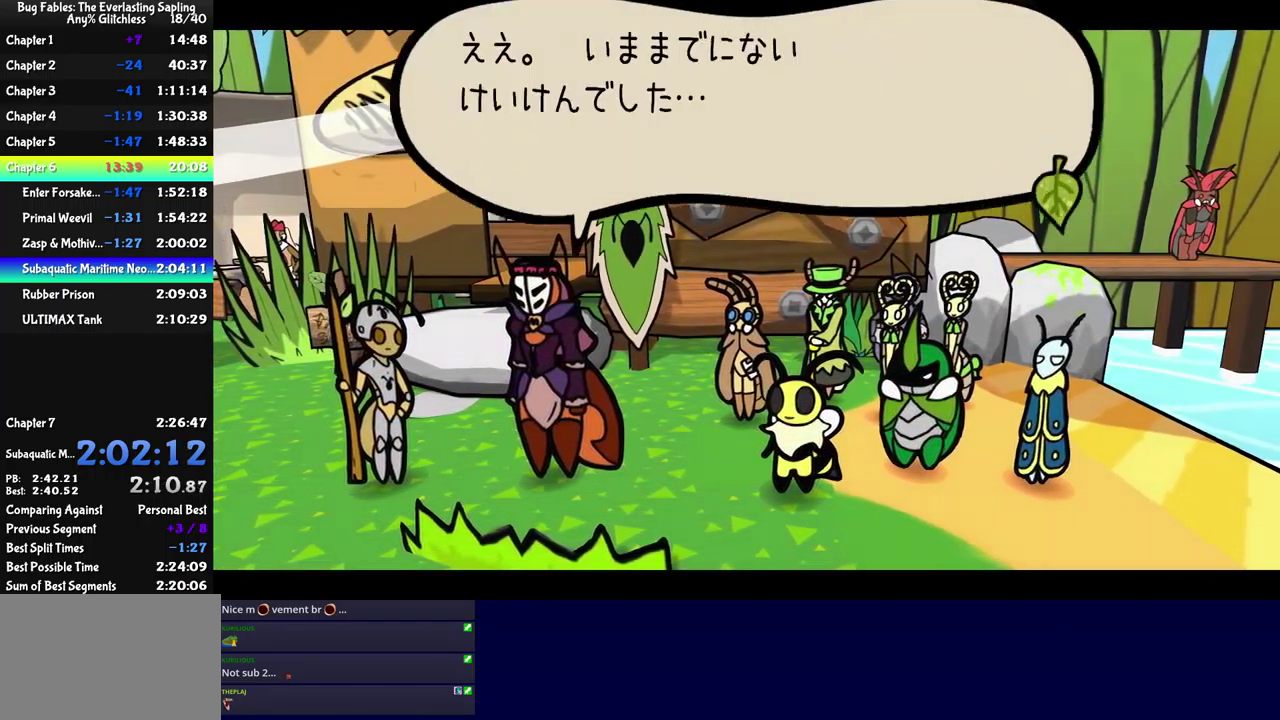
{"buttons": ["B"], "left_stick": "center", "events": []}
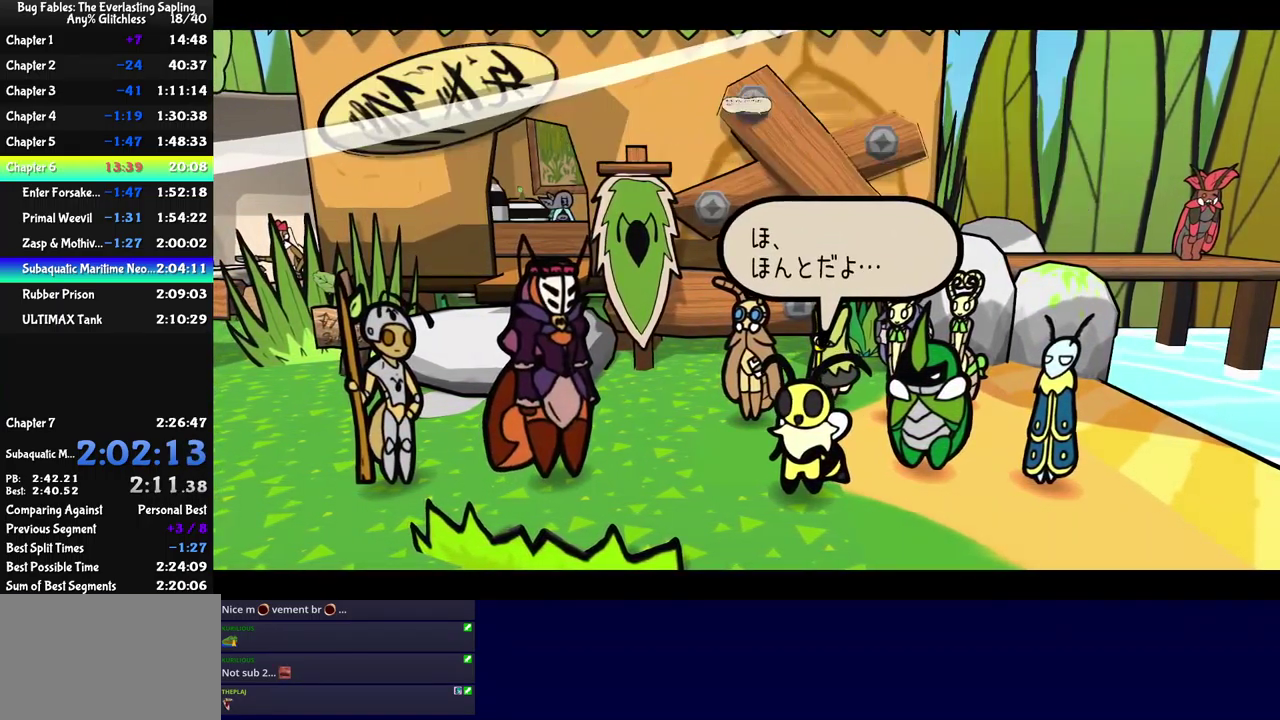
{"buttons": ["B"], "left_stick": "center", "events": []}
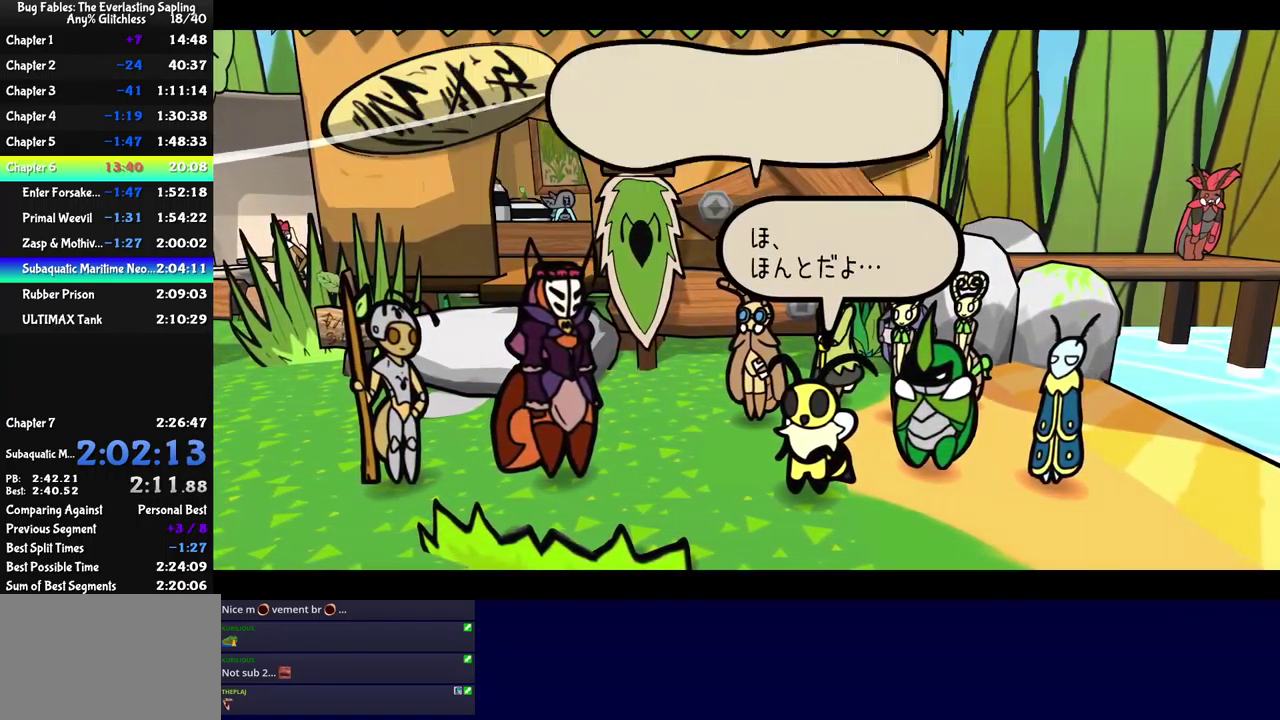
{"buttons": ["B"], "left_stick": "center", "events": []}